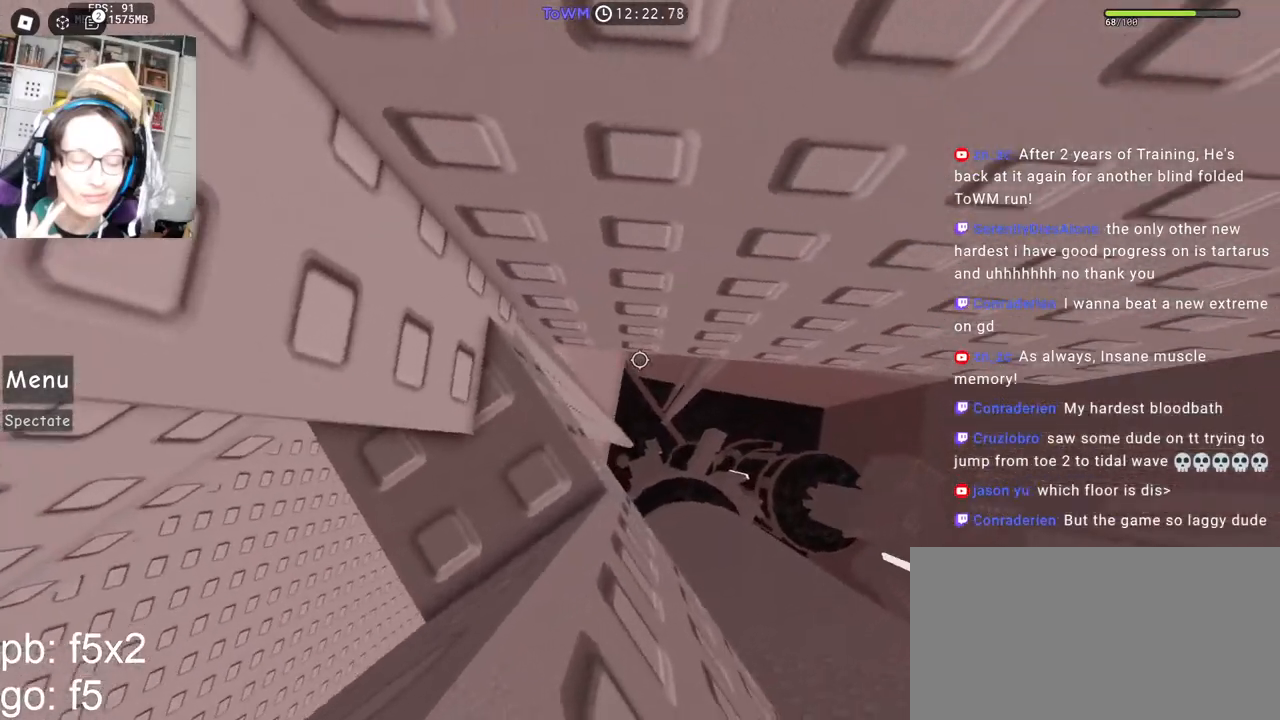
Gameplay with keyboard and mouse; each line is a JSON object with the keys and mouse buttons held at the frame after it. "events" lists presses ("down") and releases ("up") of "a", "ctrl", "d", "e", "q", "s", "shift", "space", "w", "mouse_left", "mouse_wheel", "mouse_right", "mouse_mb4" and "mouse_mb5" between this image and that frame as [ms after this image, input, new state], when the widget could be followed in between. "mouse_left", "mouse_wheel", "mouse_right", "mouse_mb4", "mouse_mb5" = the "left", "wheel", "right", "mb4", "mb5" buttons of the "mouse" list. No other keys are recorded. "wheel" means that the mouse wheel is clicked or scrolled. Mouse movement is not recorded.
{"keys": [], "mouse": ["right"], "events": [[117, "s", "down"], [167, "s", "up"], [284, "s", "down"], [317, "s", "up"]]}
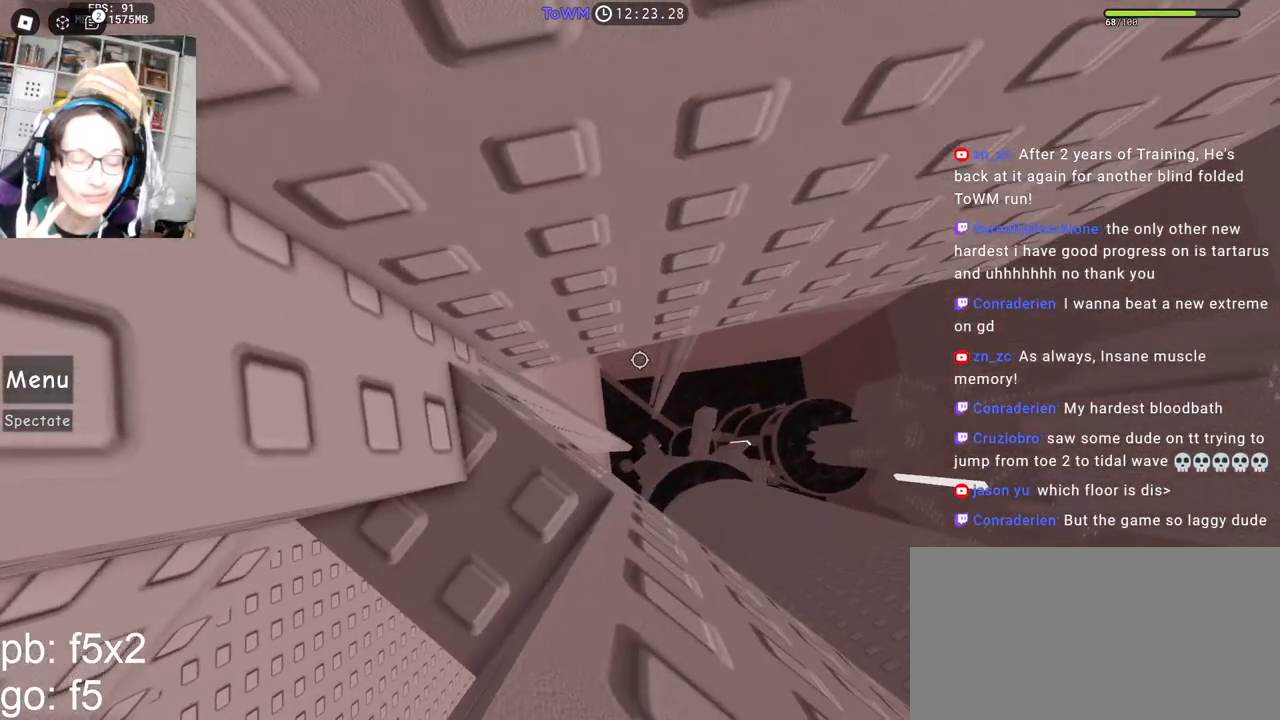
{"keys": ["d"], "mouse": ["right"], "events": [[17, "mouse_wheel", "down"], [267, "d", "down"], [267, "mouse_wheel", "up"], [400, "space", "down"], [467, "space", "up"]]}
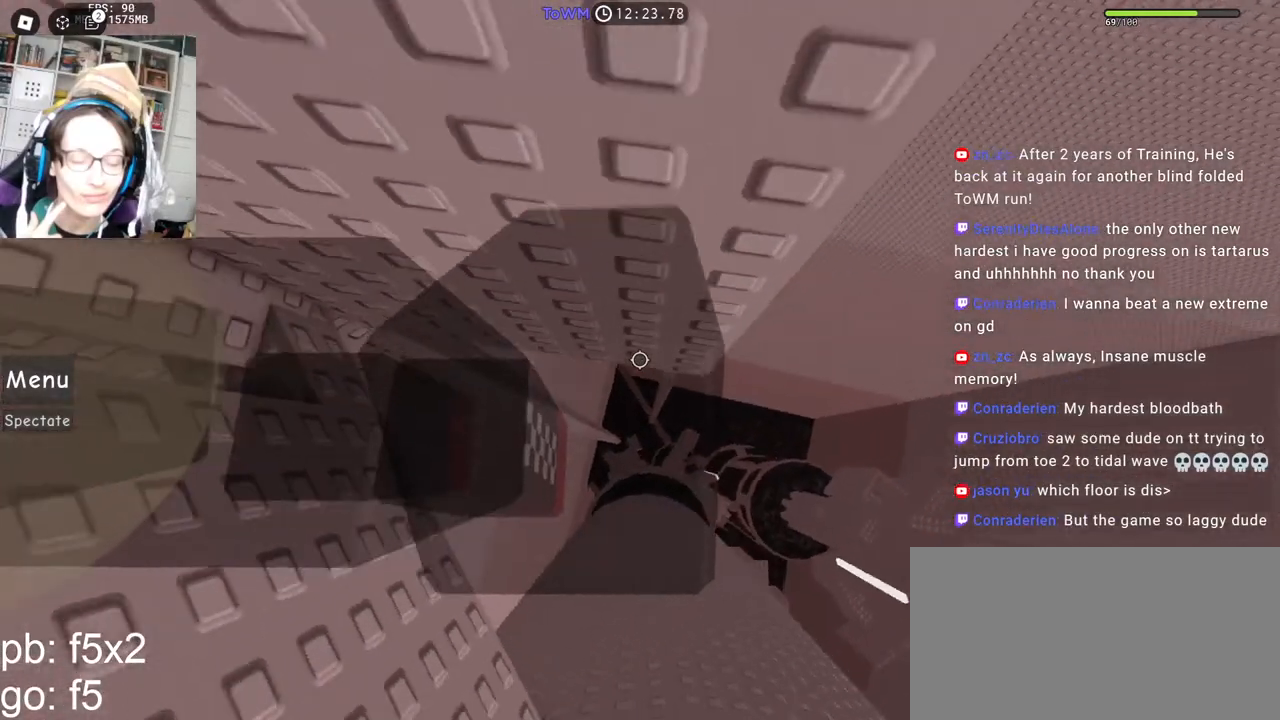
{"keys": ["d", "shift", "w"], "mouse": ["right"], "events": [[417, "shift", "down"], [417, "w", "down"]]}
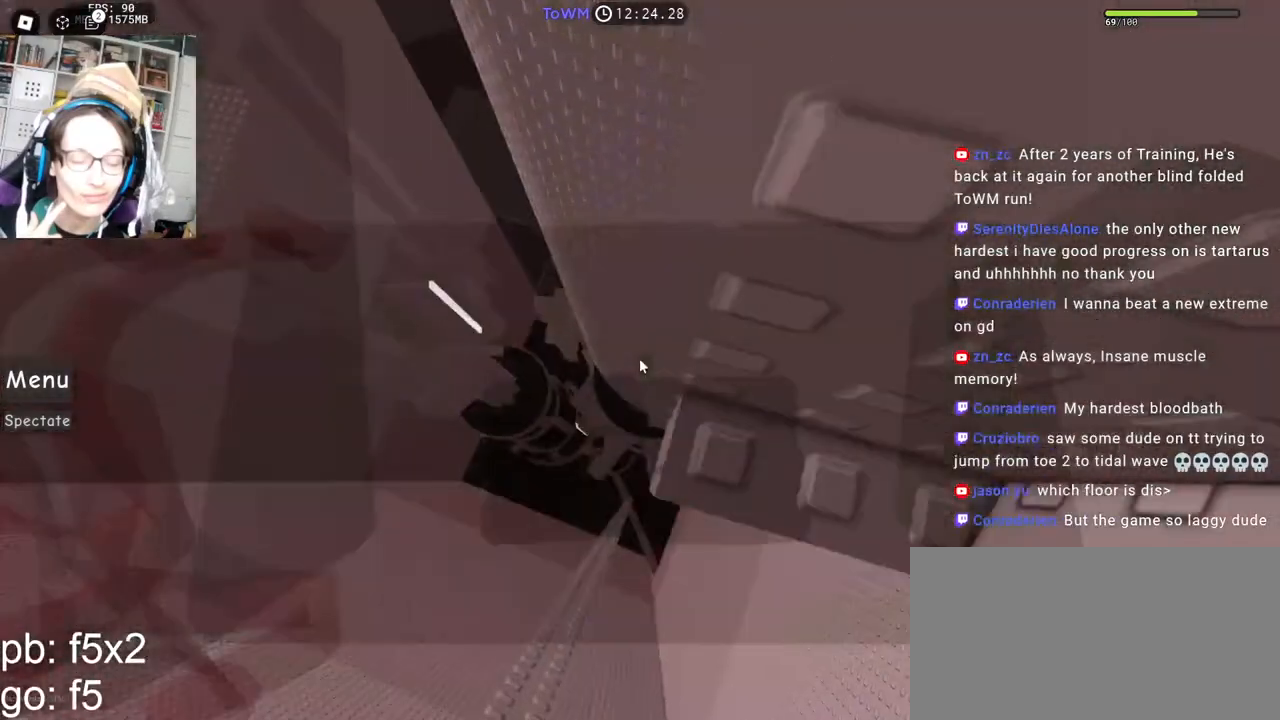
{"keys": ["d", "s"], "mouse": ["right"], "events": [[50, "w", "up"], [84, "shift", "up"], [167, "d", "up"], [284, "d", "down"], [334, "d", "up"], [417, "d", "down"], [417, "s", "down"]]}
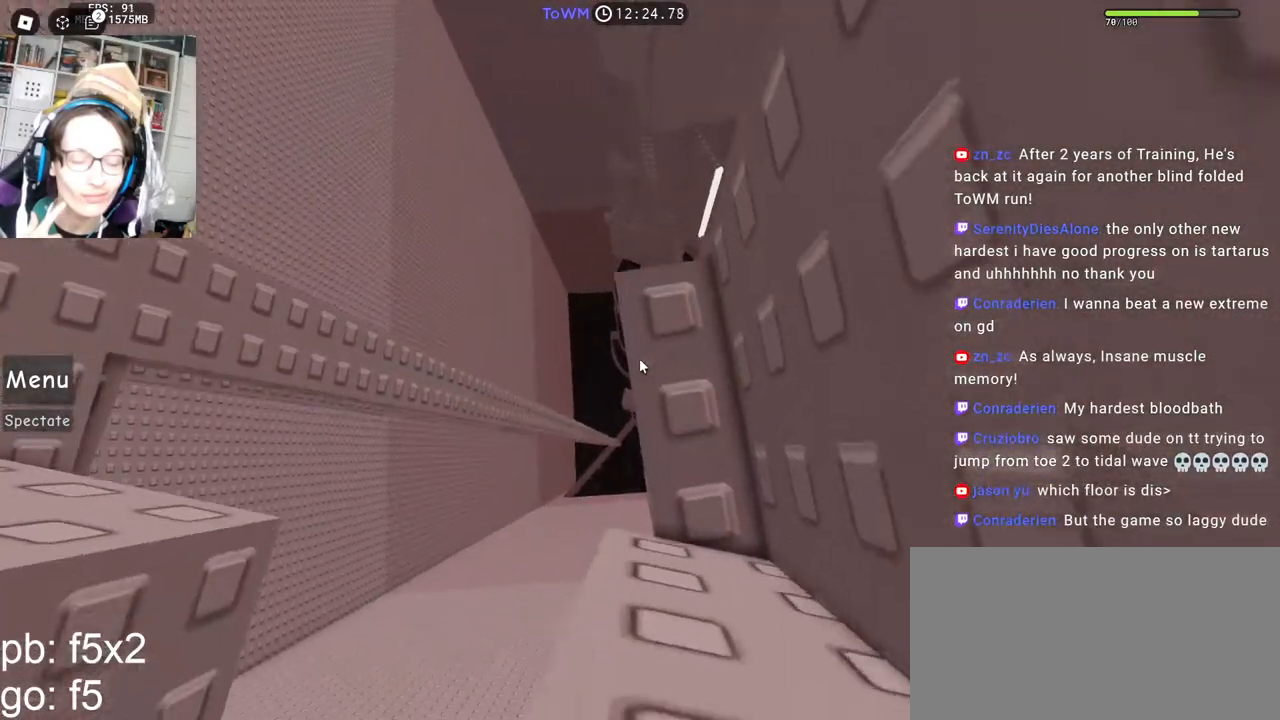
{"keys": ["d", "s"], "mouse": ["right"], "events": [[17, "d", "up"], [34, "s", "up"], [117, "d", "down"], [117, "s", "down"], [184, "d", "up"], [200, "s", "up"], [300, "d", "down"], [300, "s", "down"], [367, "d", "up"], [367, "s", "up"], [467, "d", "down"], [467, "s", "down"]]}
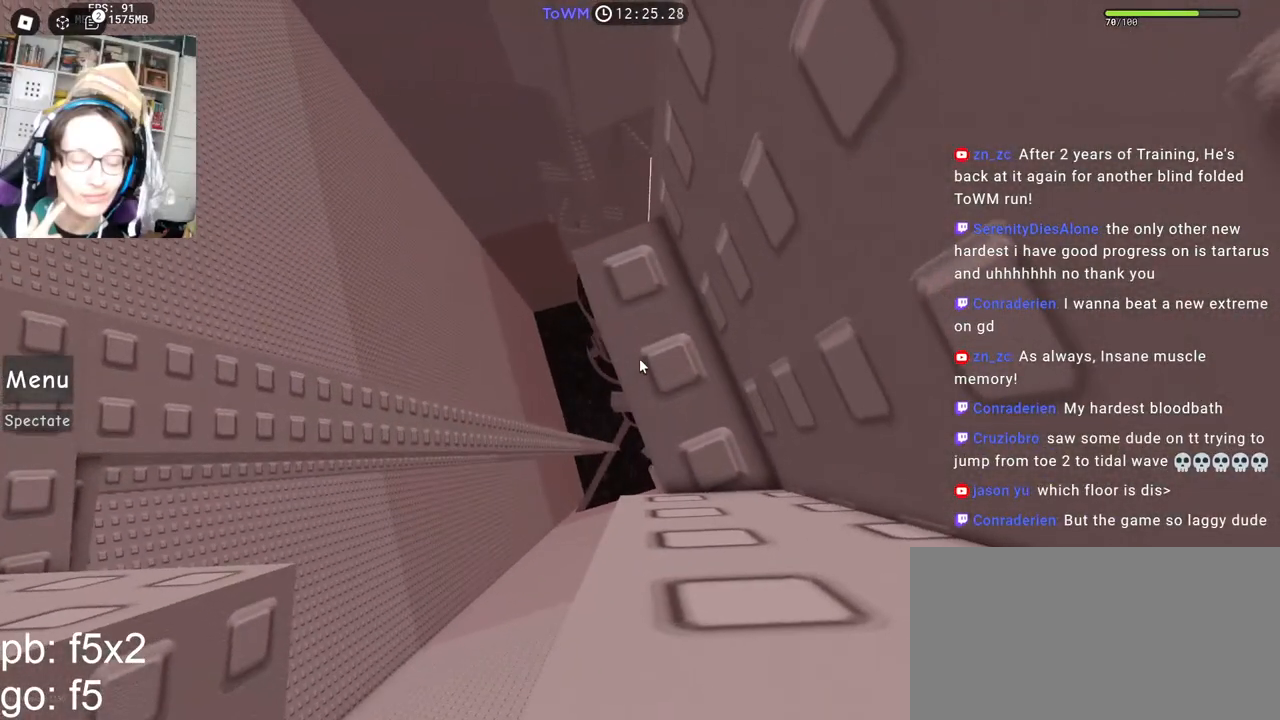
{"keys": ["d", "s"], "mouse": ["right"], "events": [[34, "d", "up"], [34, "s", "up"], [134, "d", "down"], [134, "s", "down"], [200, "d", "up"], [200, "s", "up"], [300, "d", "down"], [300, "s", "down"], [367, "d", "up"], [367, "s", "up"], [467, "d", "down"], [467, "s", "down"]]}
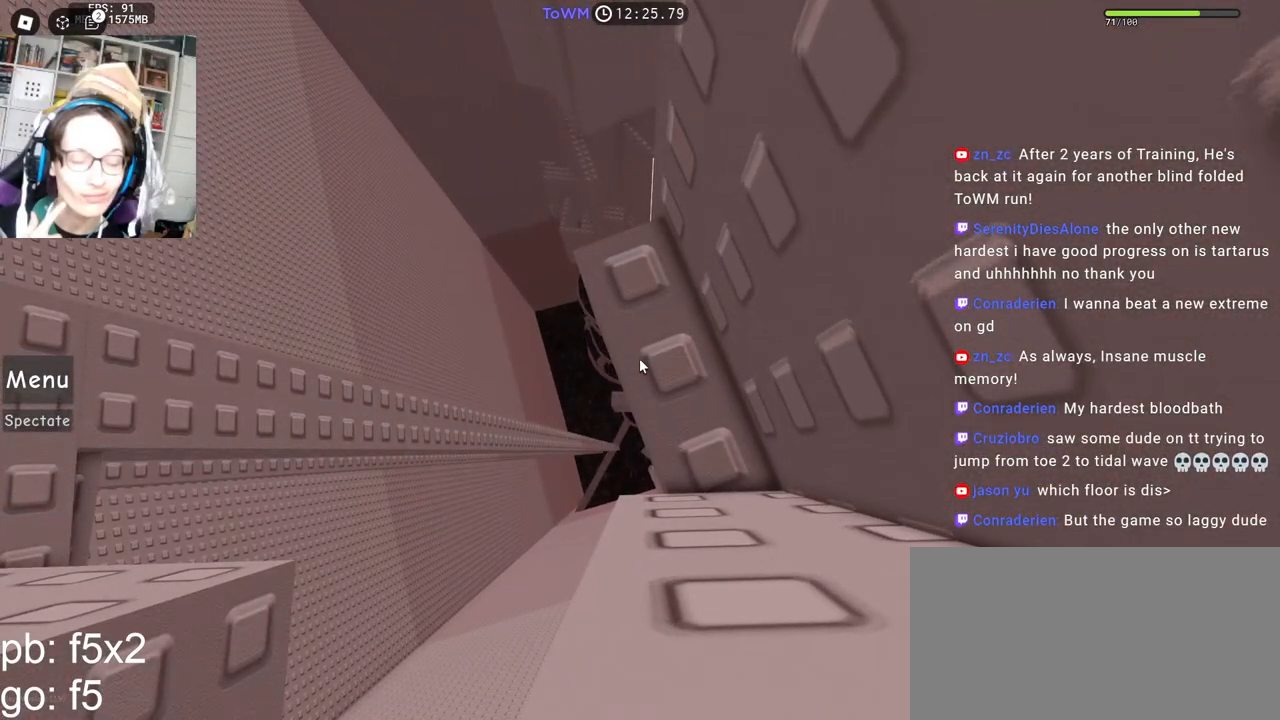
{"keys": [], "mouse": ["right"], "events": [[34, "d", "up"], [34, "s", "up"], [100, "s", "down"], [117, "d", "down"], [184, "d", "up"], [184, "s", "up"]]}
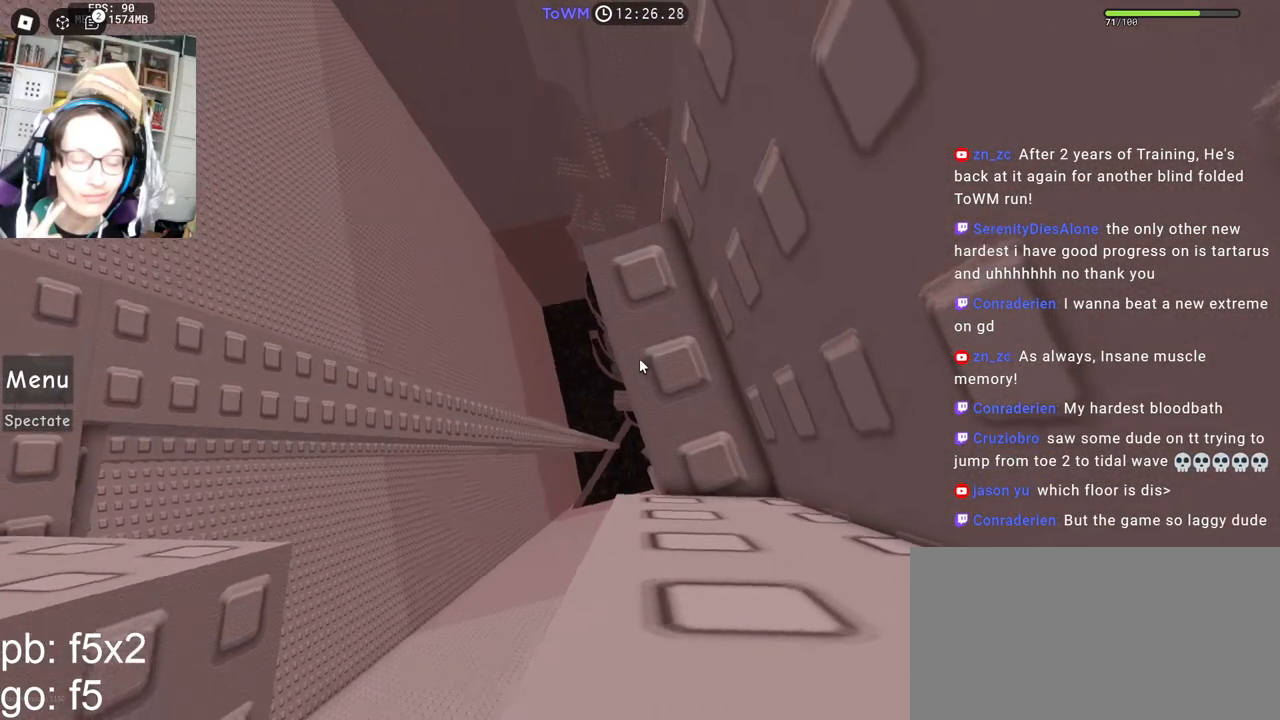
{"keys": [], "mouse": ["right"], "events": []}
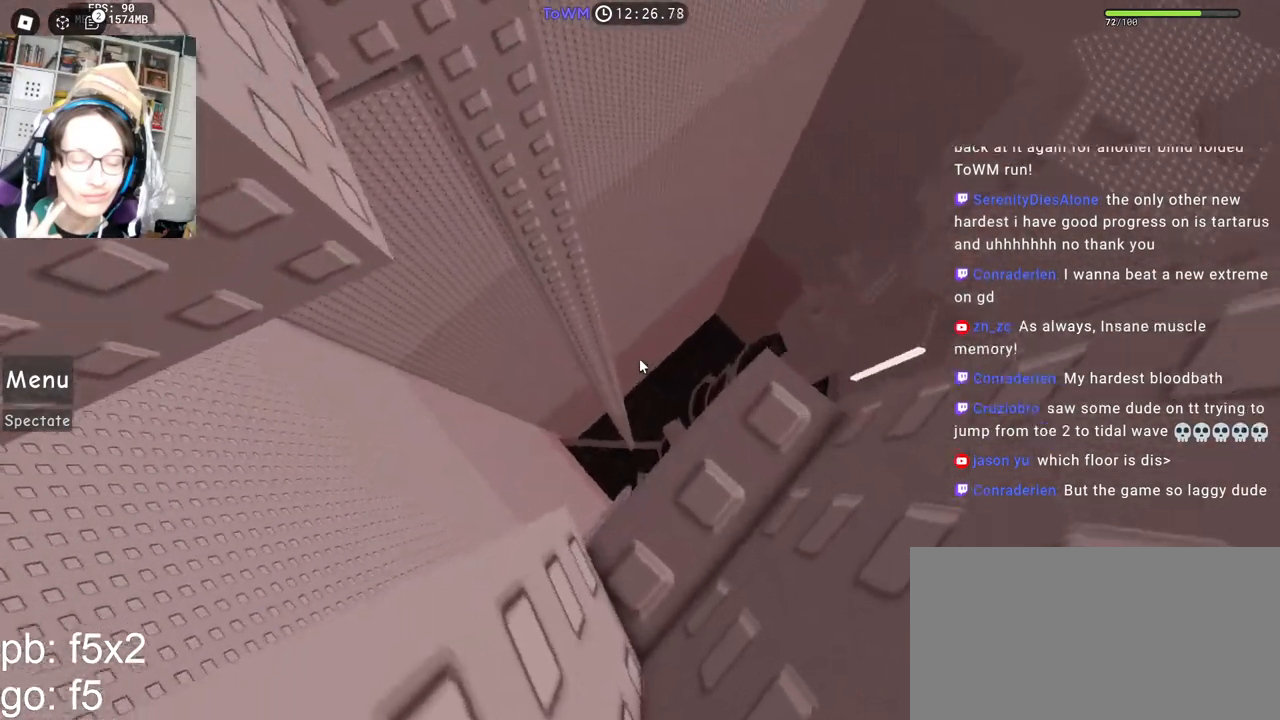
{"keys": [], "mouse": ["right"], "events": []}
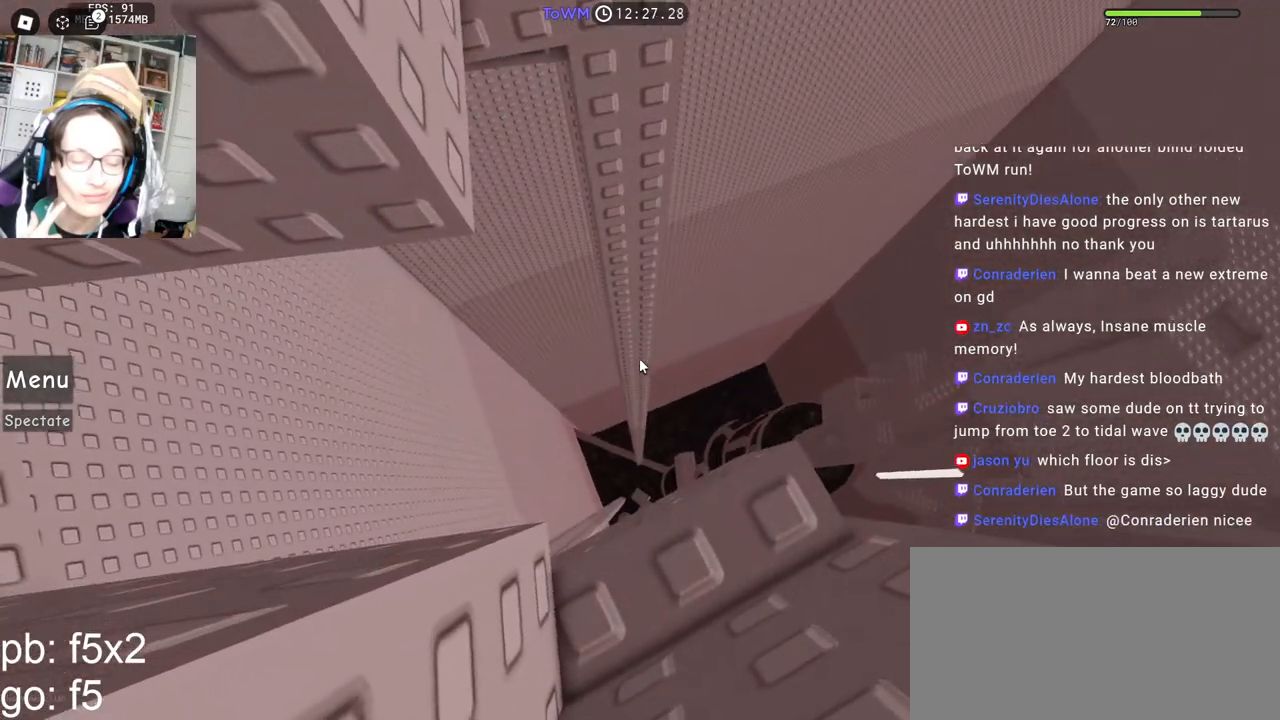
{"keys": ["a"], "mouse": ["right"], "events": [[467, "a", "down"]]}
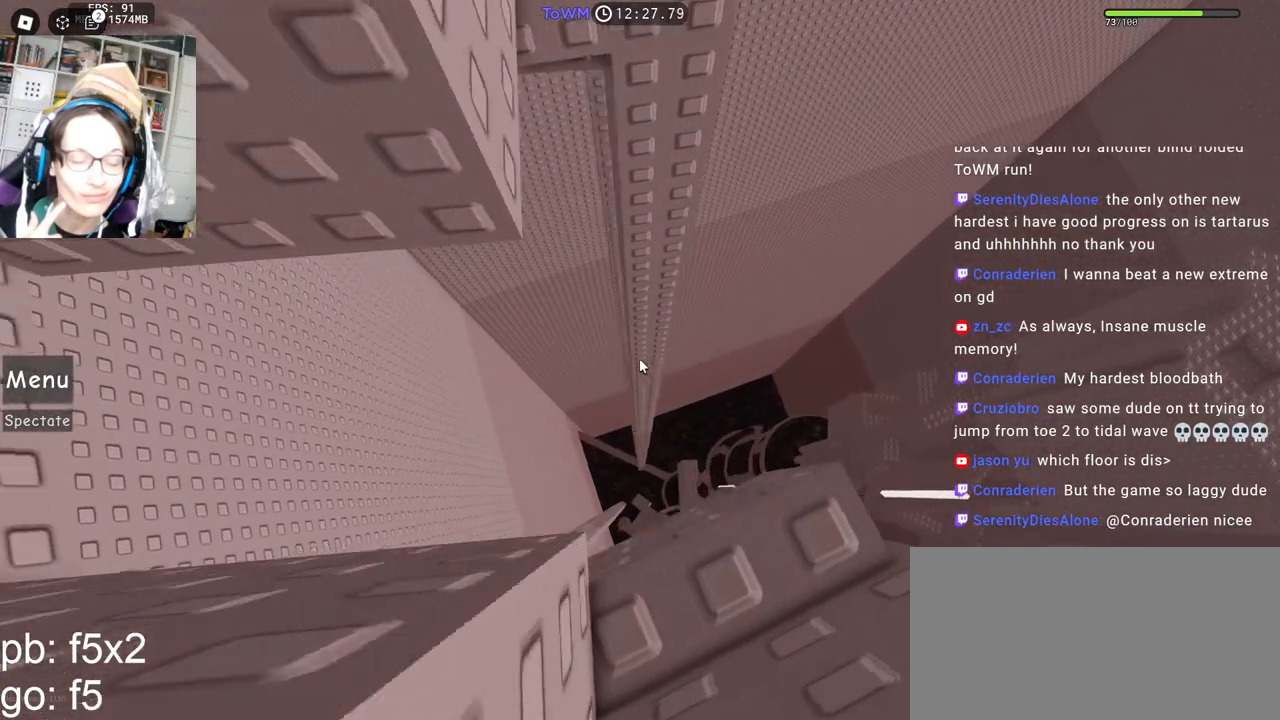
{"keys": ["a"], "mouse": ["right"], "events": [[100, "space", "down"], [167, "space", "up"]]}
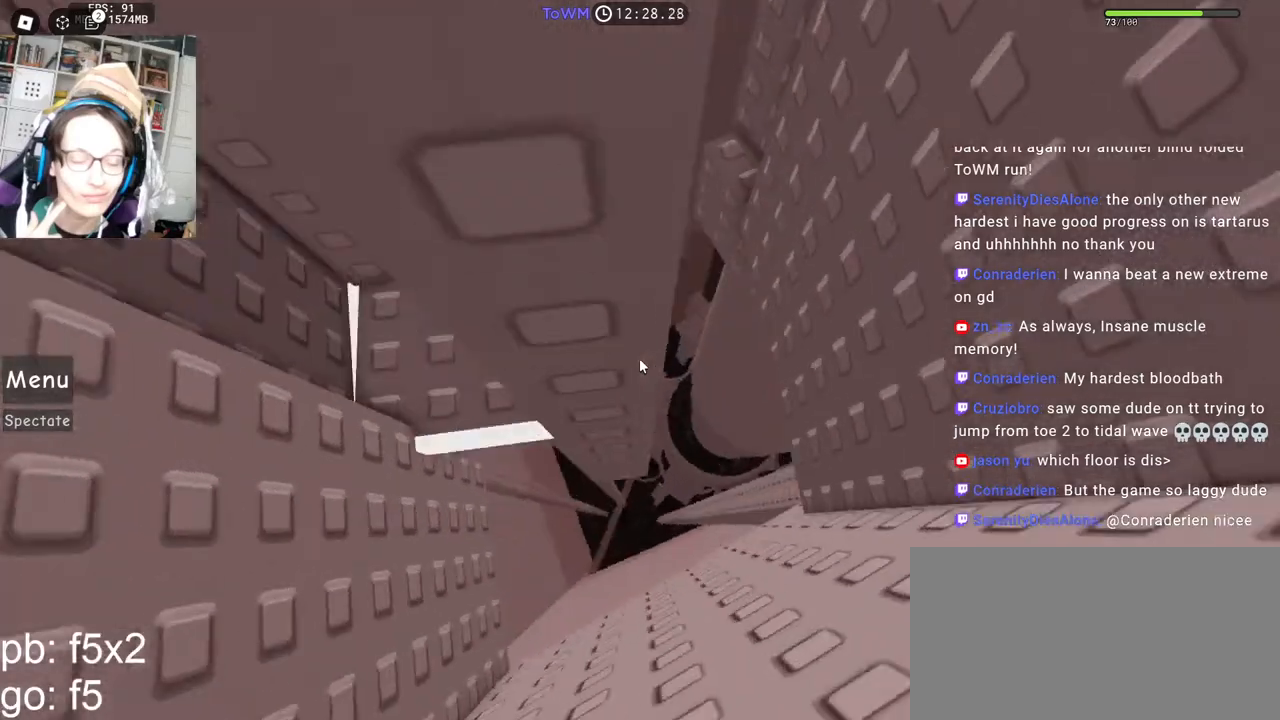
{"keys": [], "mouse": ["right"], "events": [[300, "a", "up"], [367, "w", "down"], [484, "w", "up"]]}
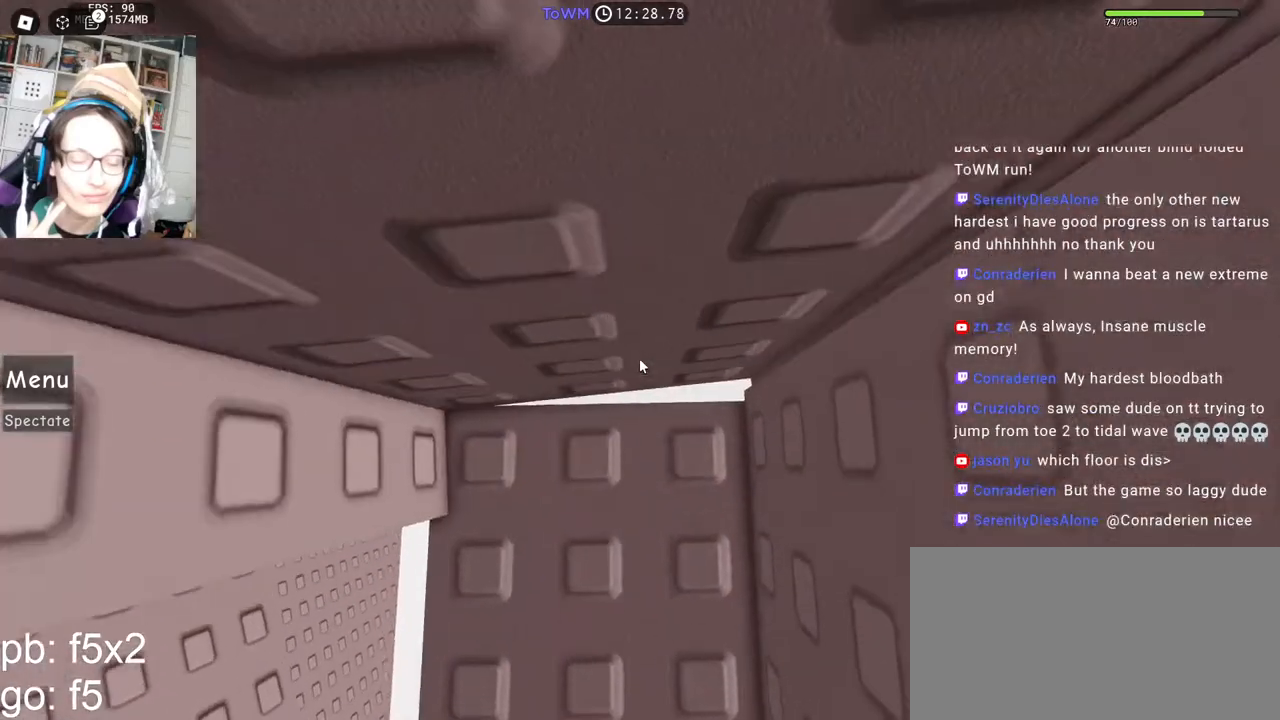
{"keys": [], "mouse": ["right"], "events": [[67, "w", "down"], [150, "w", "up"], [317, "mouse_wheel", "down"], [400, "mouse_wheel", "up"]]}
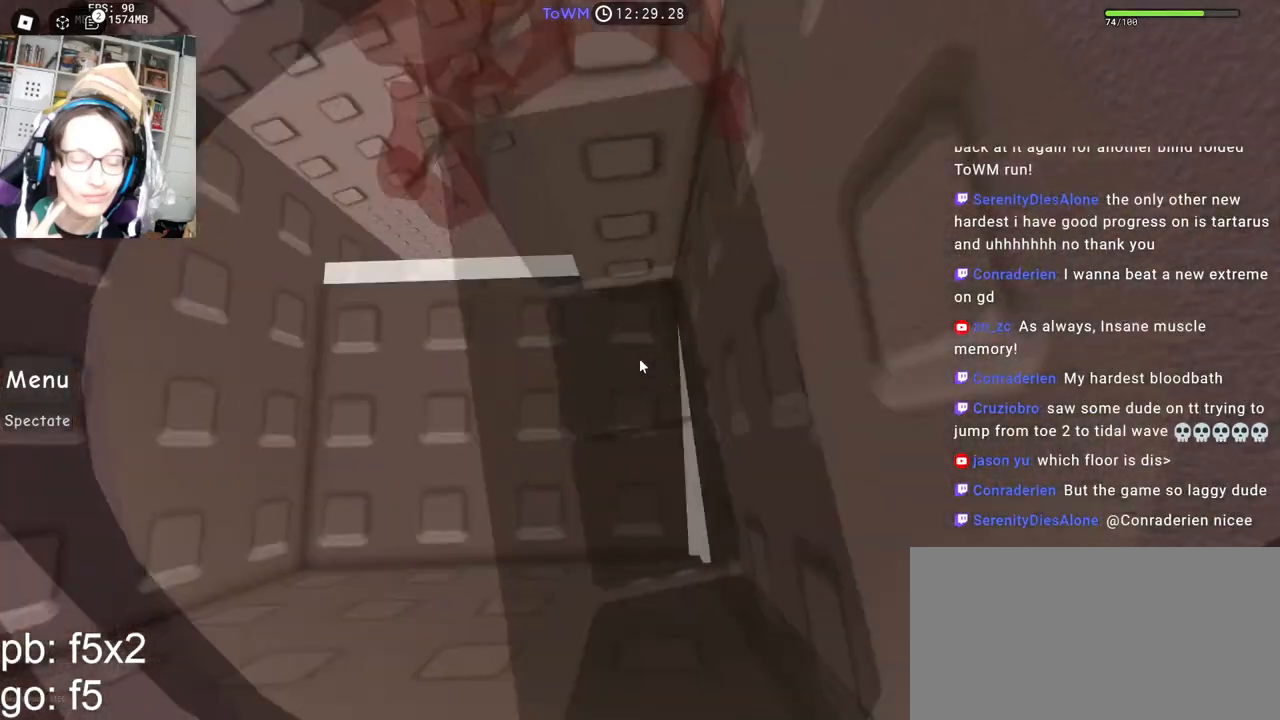
{"keys": [], "mouse": [], "events": [[34, "d", "down"], [134, "d", "up"], [300, "d", "down"], [367, "d", "up"], [484, "mouse_right", "up"]]}
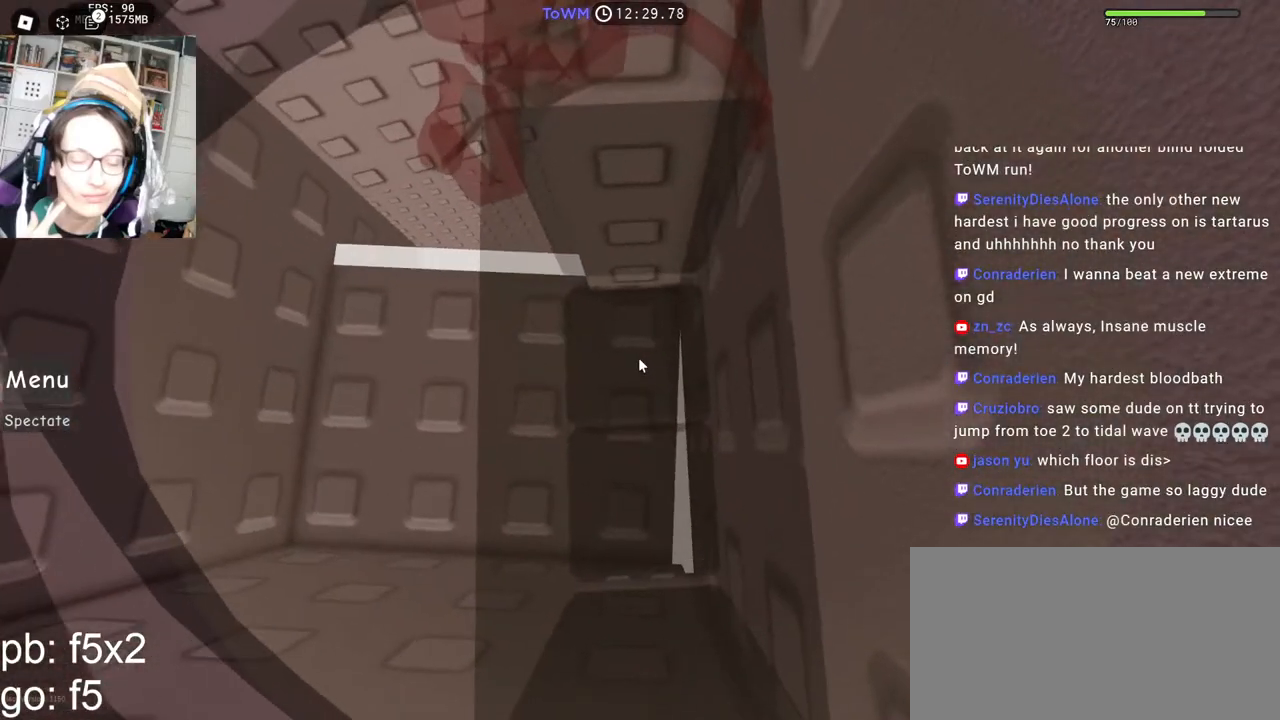
{"keys": [], "mouse": [], "events": []}
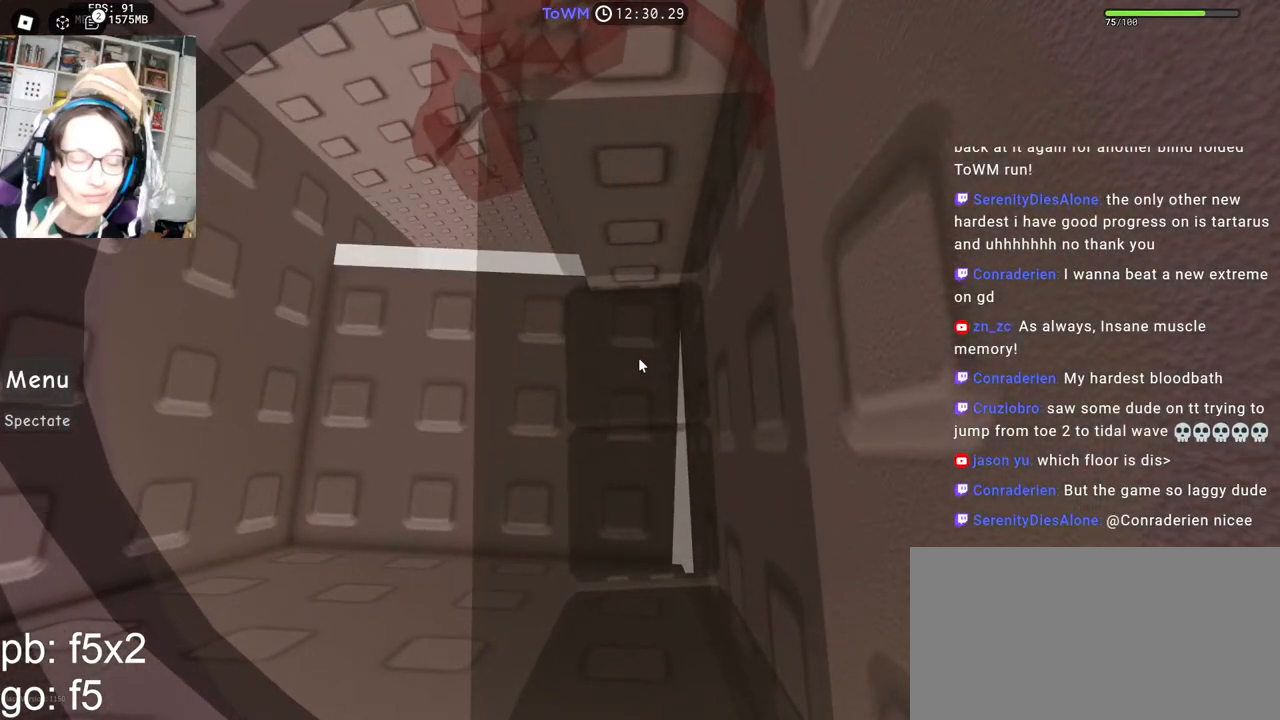
{"keys": [], "mouse": [], "events": [[134, "ctrl", "down"], [234, "ctrl", "up"]]}
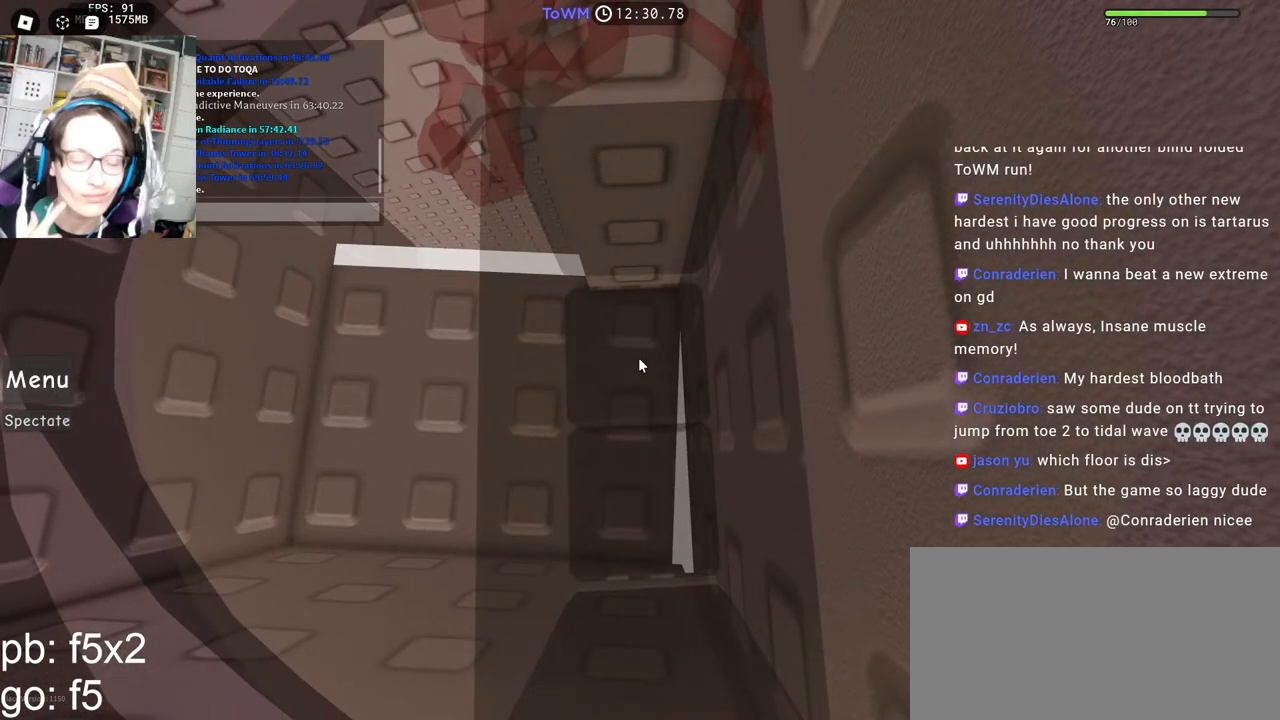
{"keys": [], "mouse": [], "events": []}
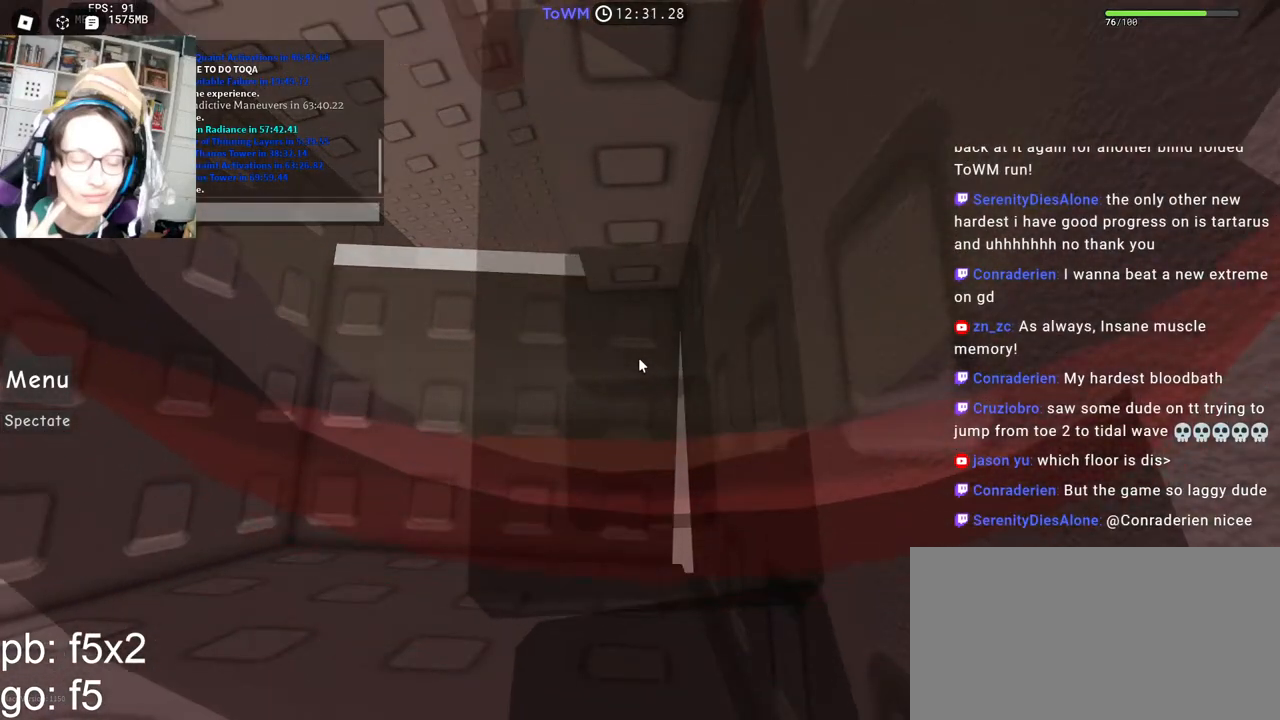
{"keys": [], "mouse": [], "events": []}
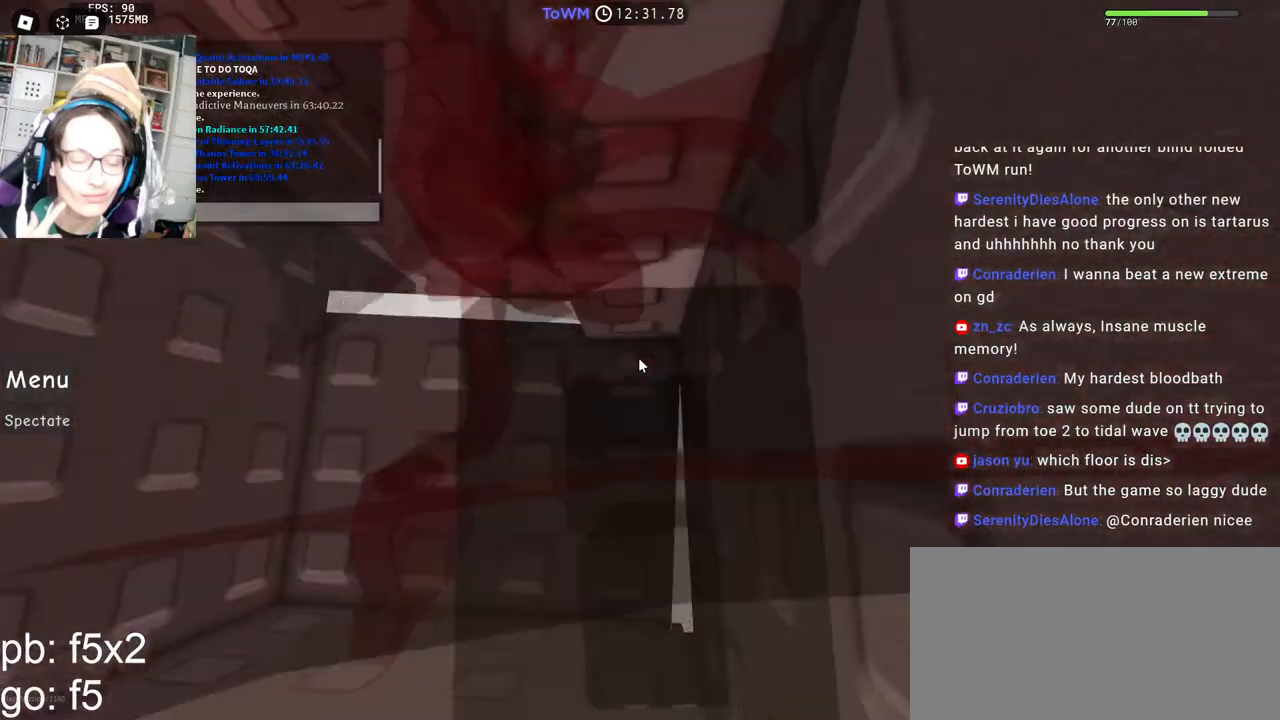
{"keys": [], "mouse": [], "events": [[200, "d", "down"], [200, "shift", "down"], [284, "shift", "up"], [350, "shift", "down"], [434, "d", "up"], [450, "shift", "up"]]}
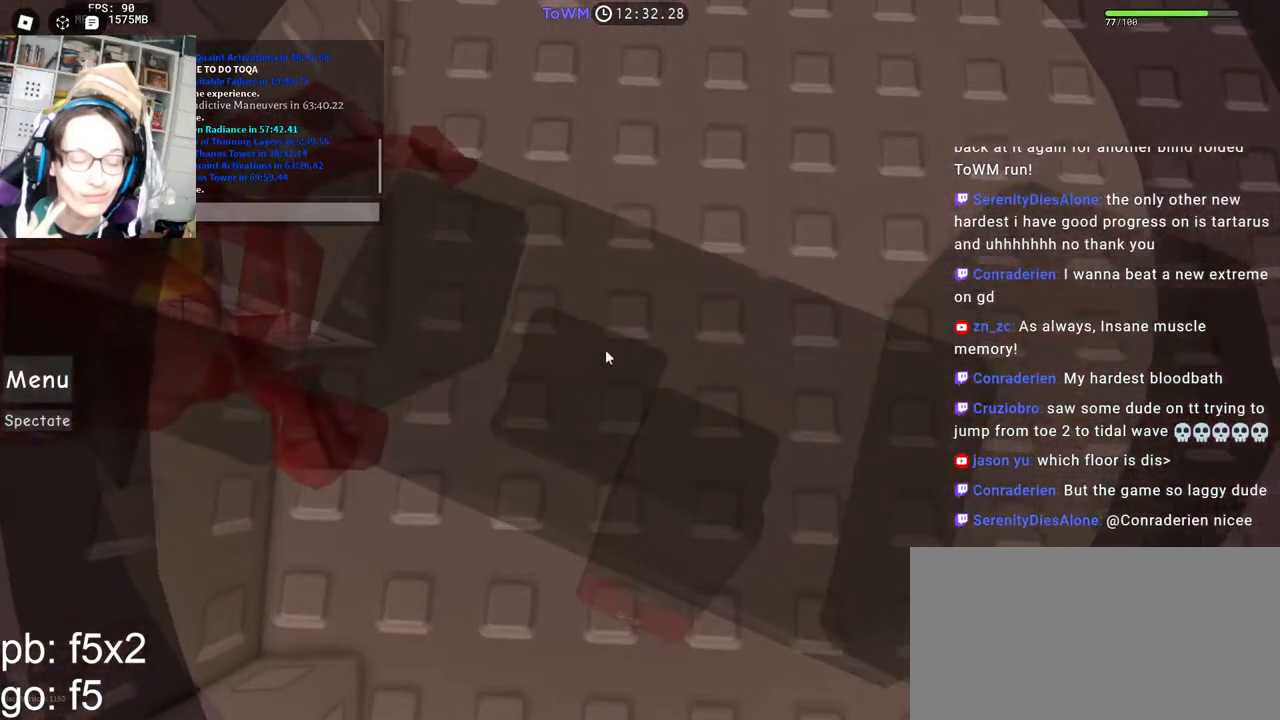
{"keys": [], "mouse": [], "events": []}
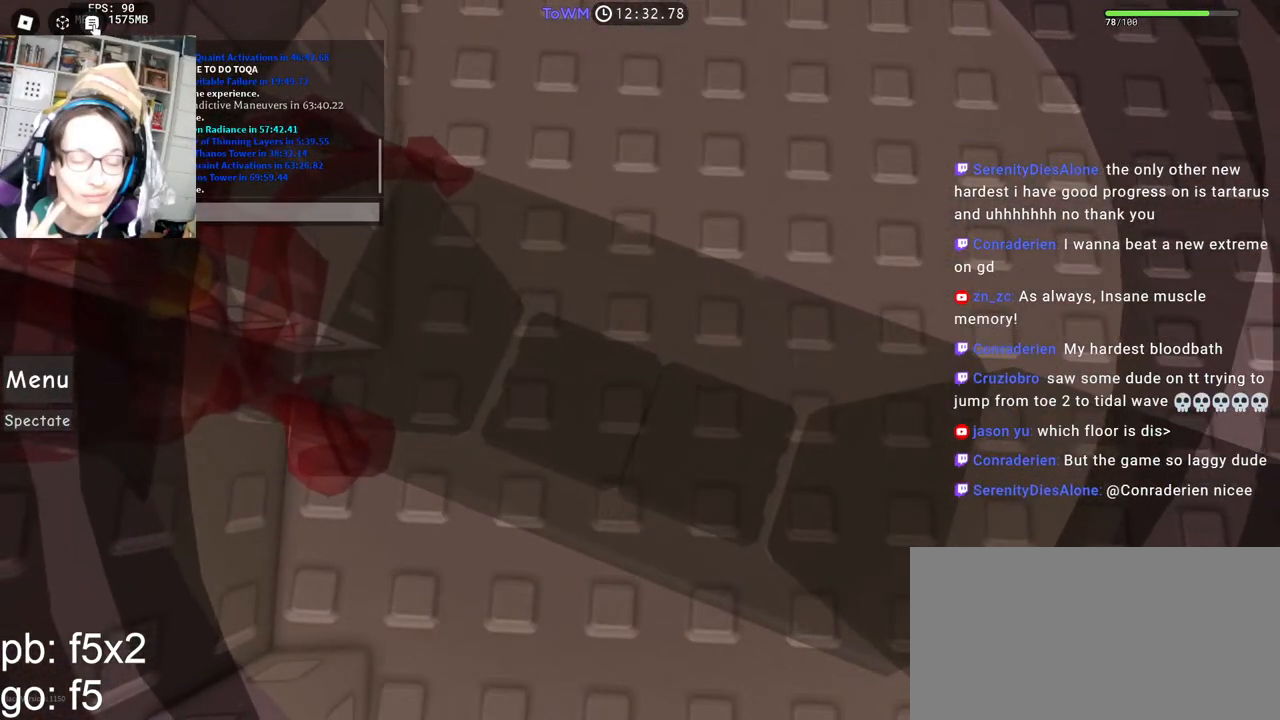
{"keys": [], "mouse": [], "events": [[234, "mouse_left", "down"], [284, "mouse_left", "up"]]}
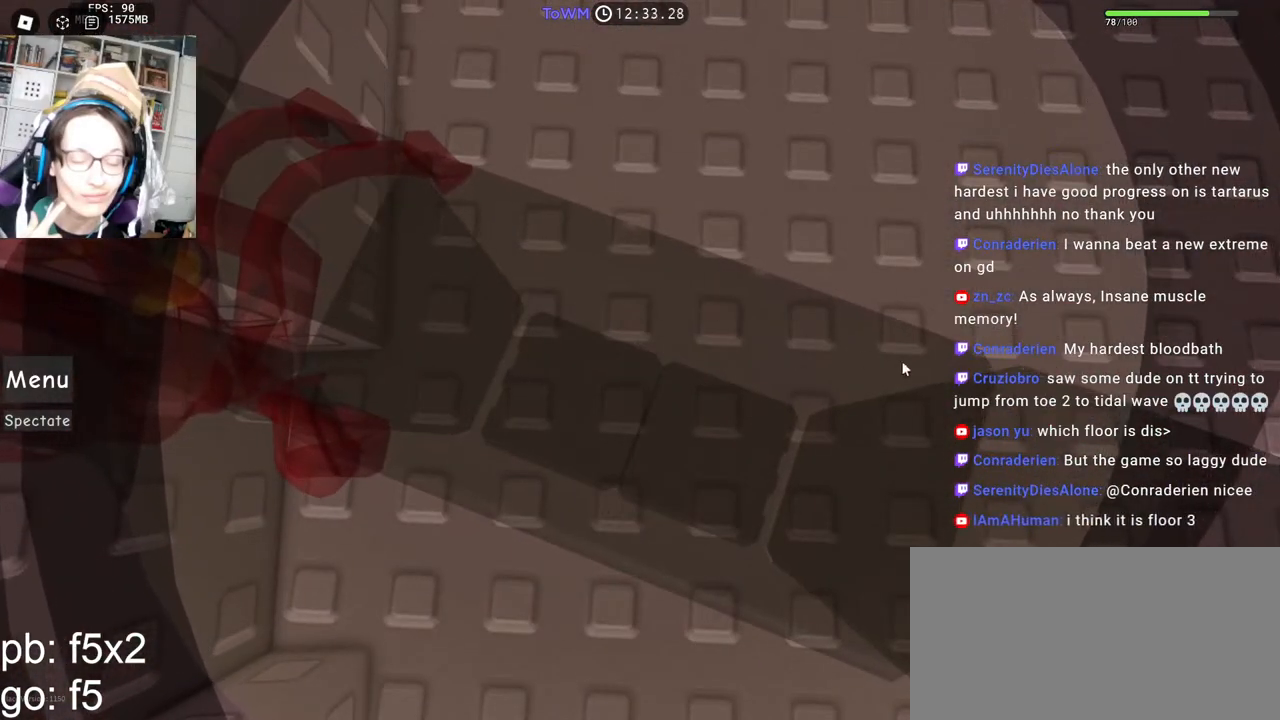
{"keys": [], "mouse": [], "events": [[67, "shift", "down"], [117, "mouse_wheel", "down"], [134, "mouse_wheel", "up"], [234, "shift", "up"]]}
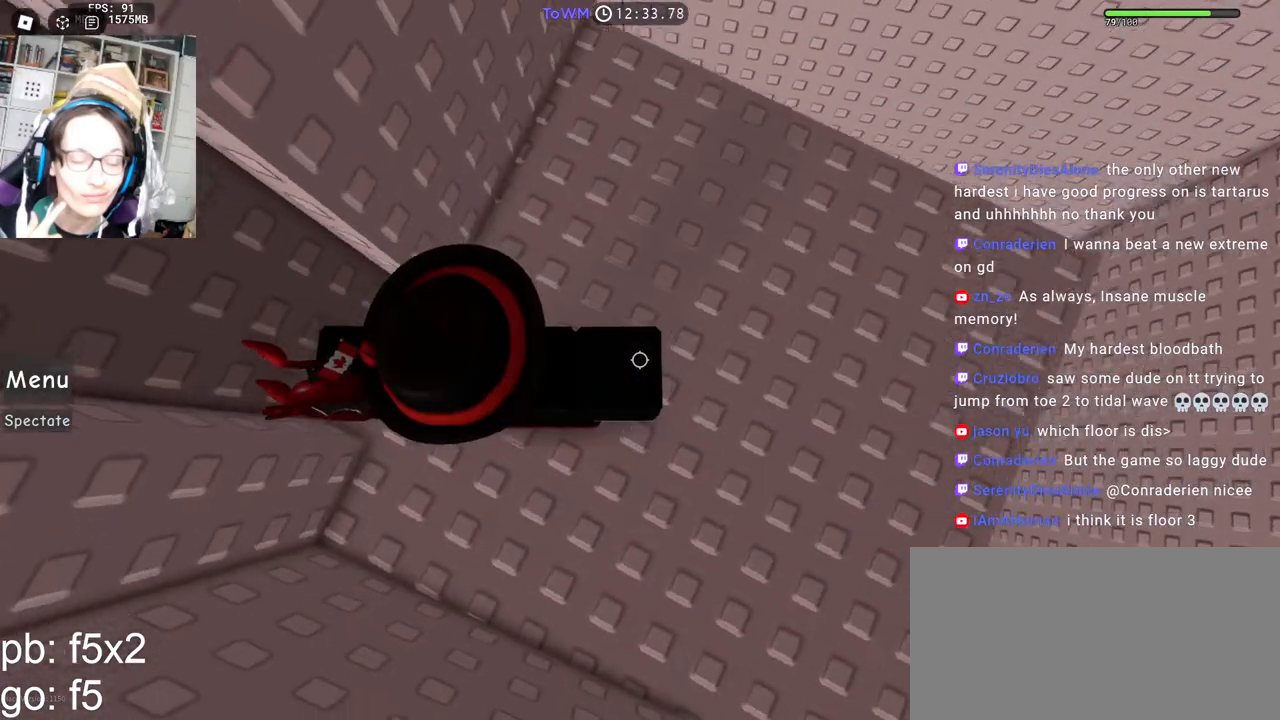
{"keys": ["d"], "mouse": ["right"], "events": [[34, "d", "down"], [67, "mouse_right", "down"]]}
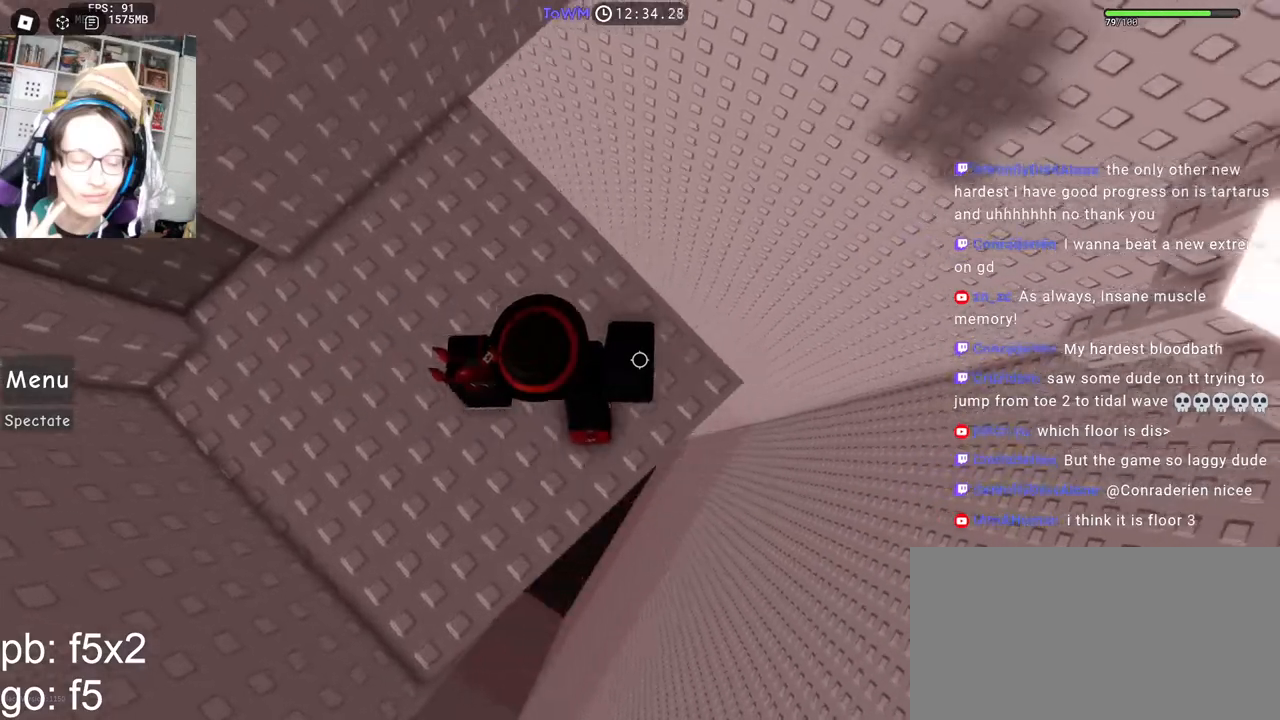
{"keys": [], "mouse": ["right"], "events": [[50, "d", "up"], [50, "space", "down"], [134, "space", "up"]]}
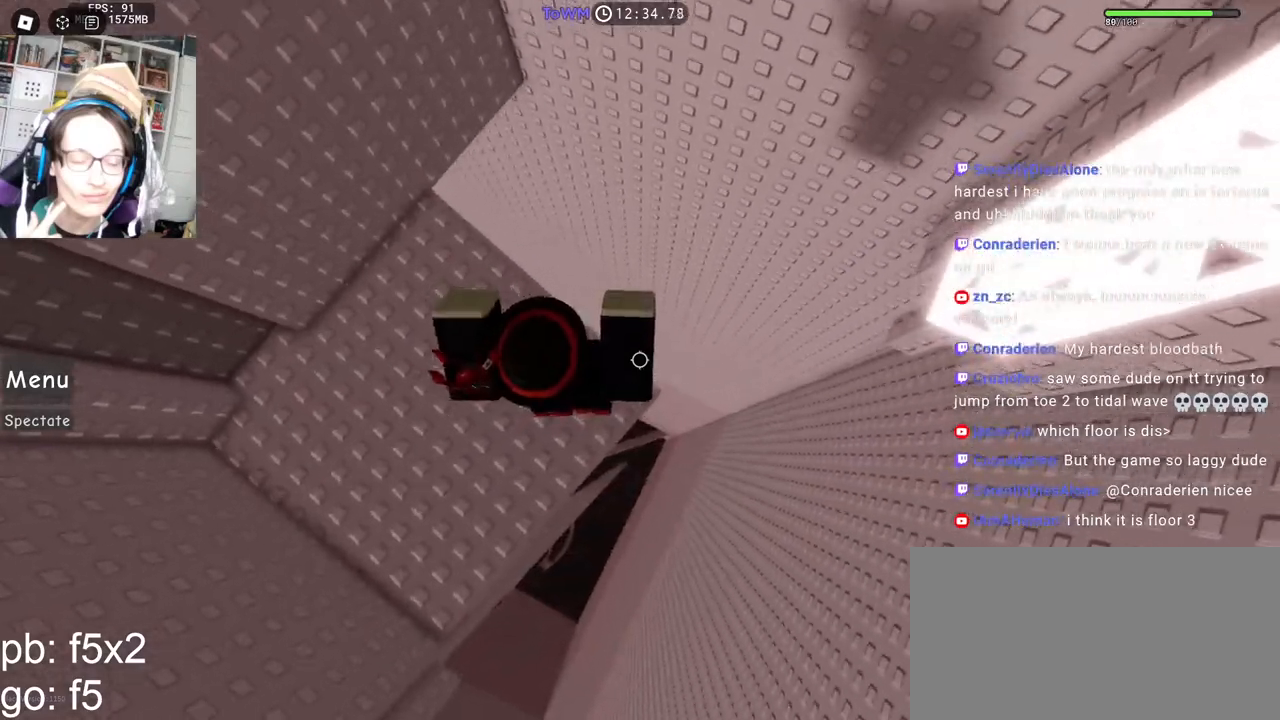
{"keys": ["d", "w"], "mouse": ["right"], "events": [[84, "d", "down"], [284, "space", "down"], [367, "space", "up"], [467, "w", "down"]]}
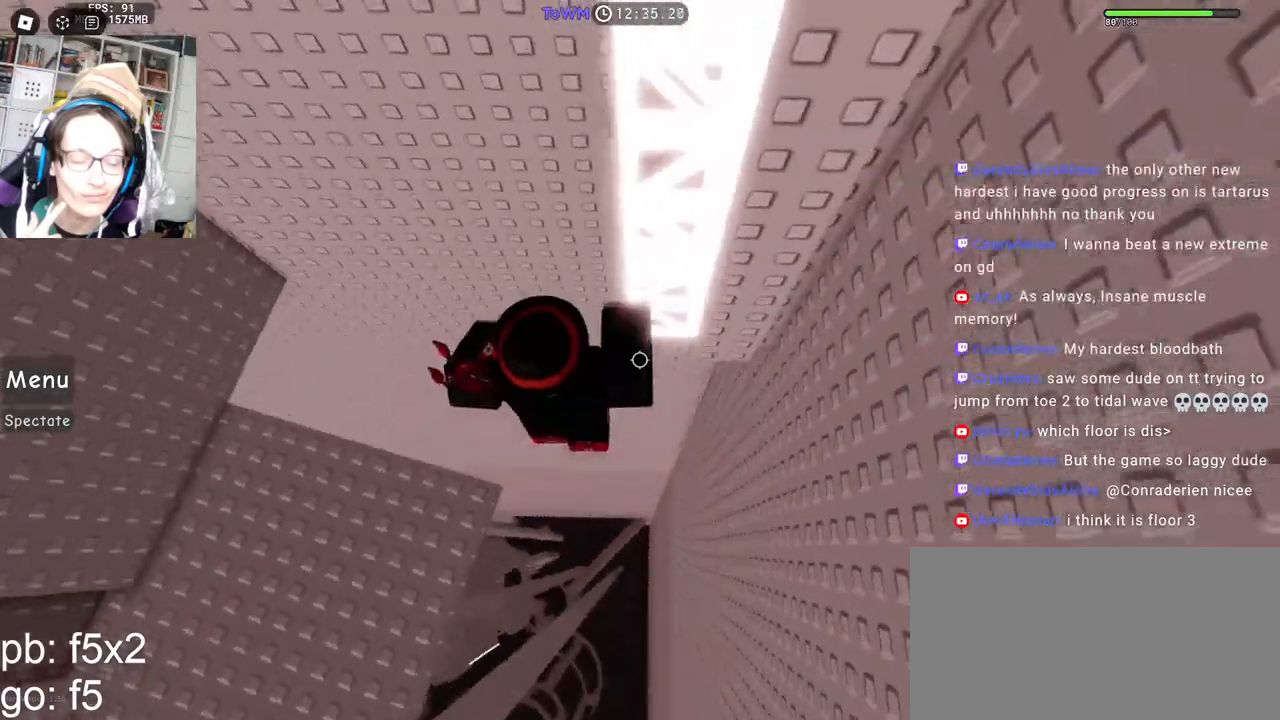
{"keys": ["shift", "w"], "mouse": ["wheel", "right"], "events": [[100, "d", "up"], [317, "mouse_wheel", "down"], [350, "shift", "down"]]}
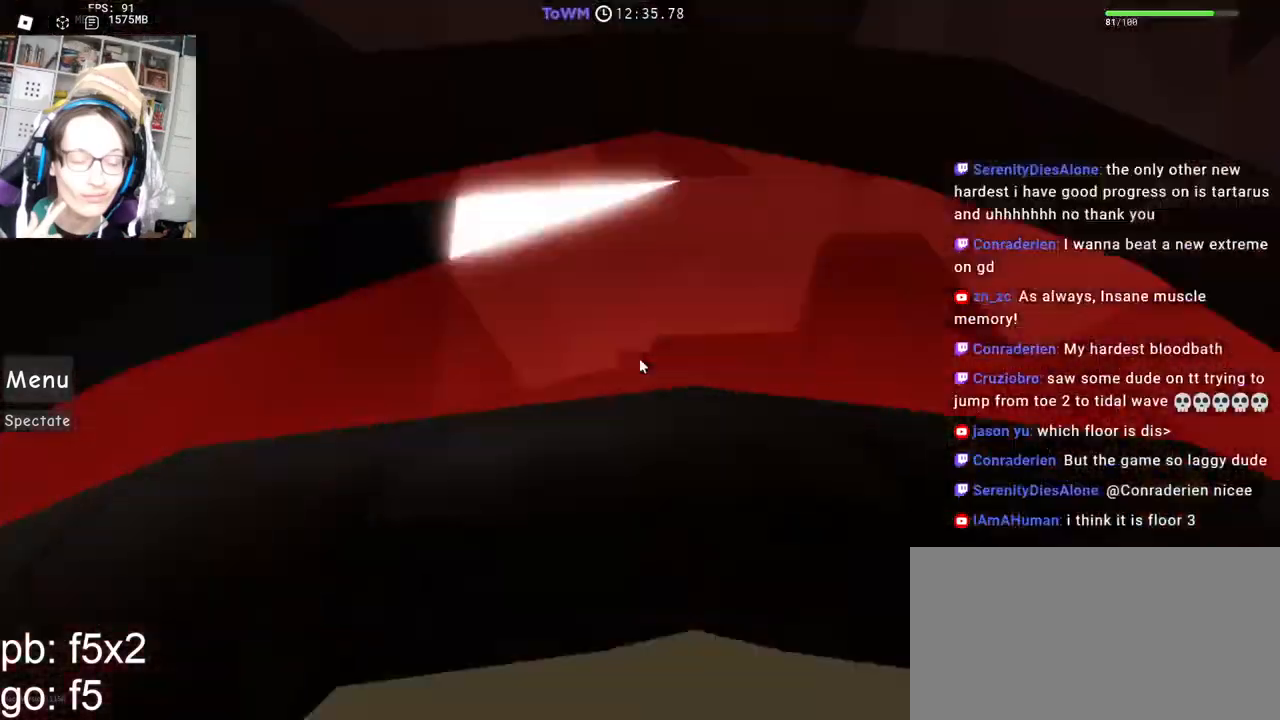
{"keys": ["d", "w"], "mouse": ["right"]}
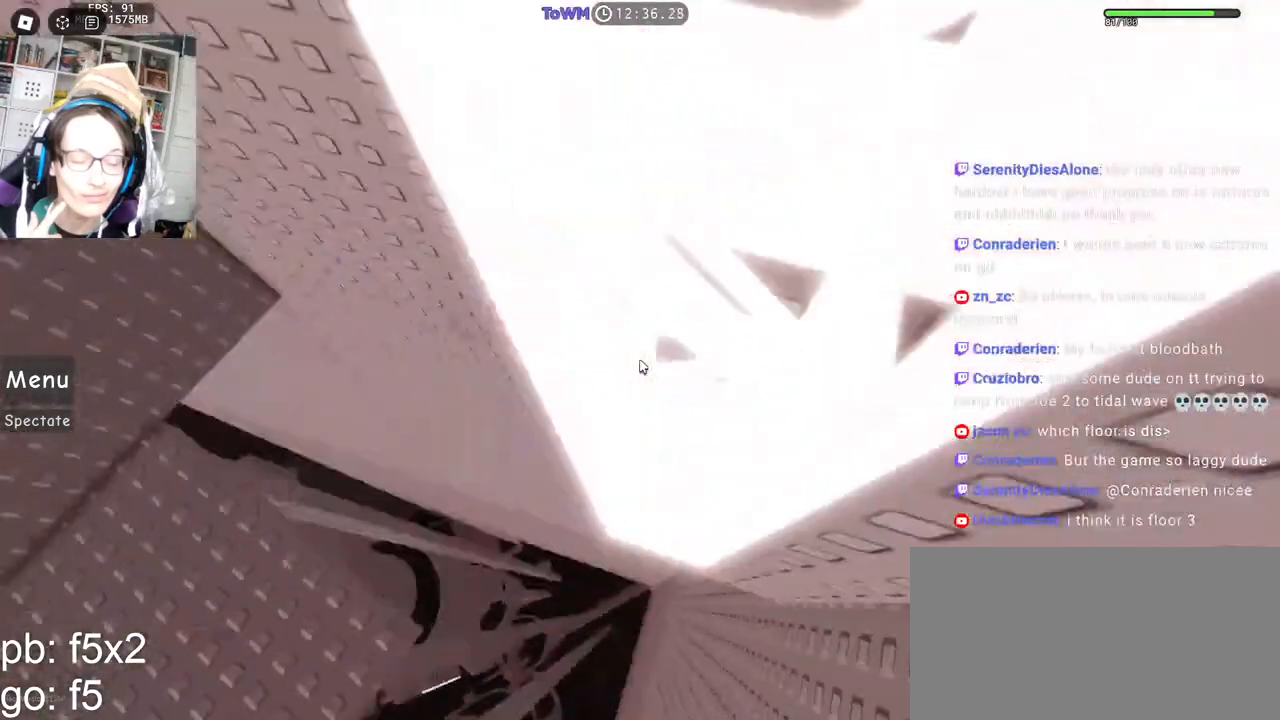
{"keys": [], "mouse": ["right"], "events": [[17, "d", "up"], [100, "w", "up"]]}
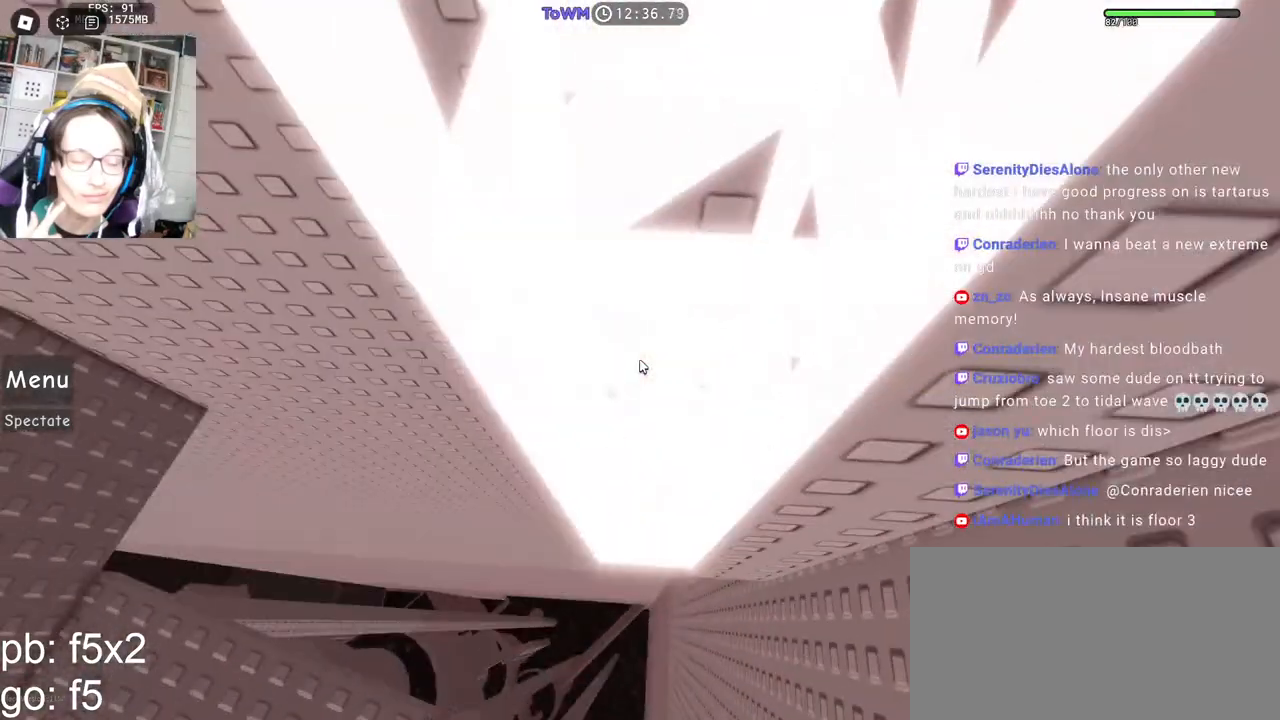
{"keys": ["w"], "mouse": ["right"], "events": [[200, "w", "down"]]}
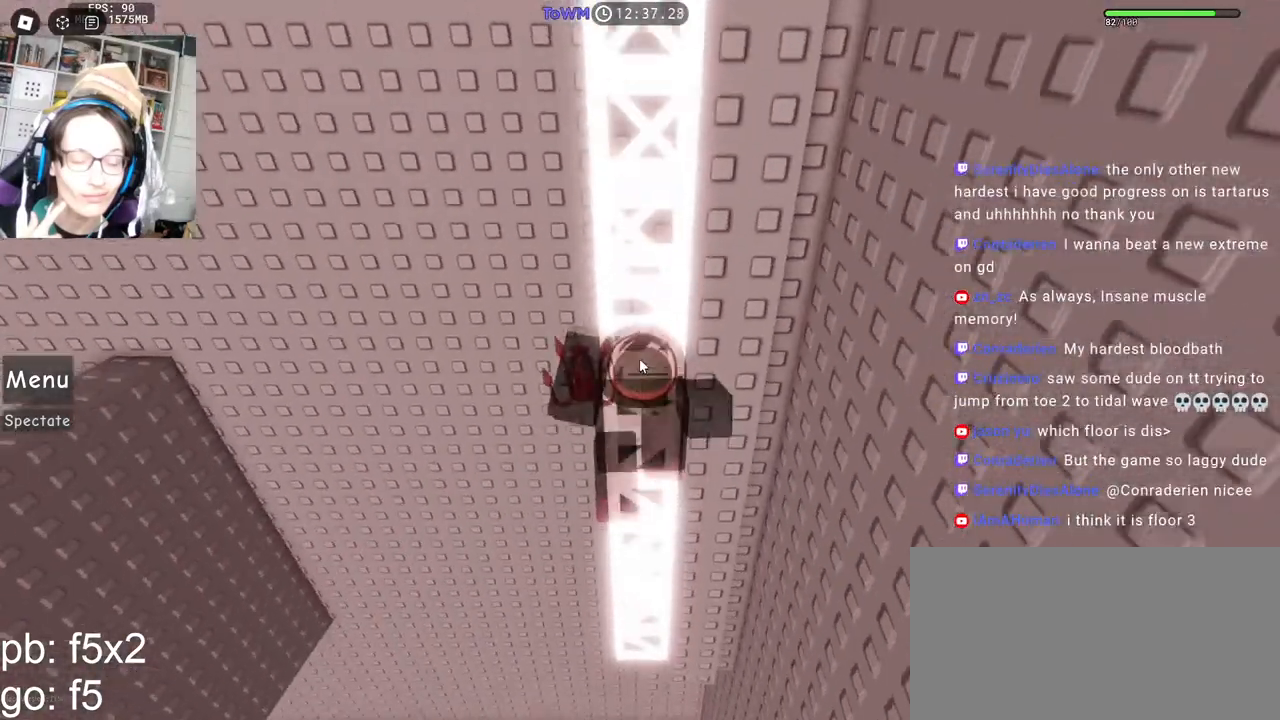
{"keys": ["w"], "mouse": [], "events": [[167, "w", "up"], [250, "w", "down"], [500, "mouse_right", "up"]]}
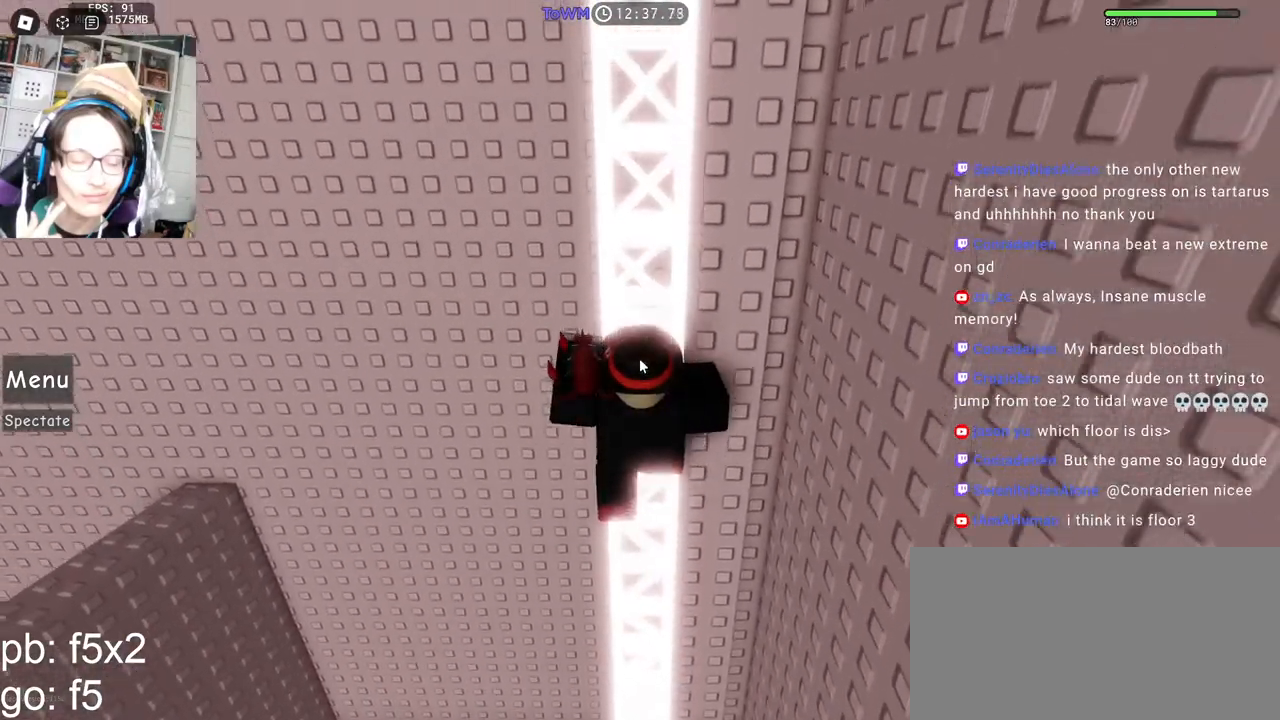
{"keys": [], "mouse": [], "events": [[84, "w", "up"], [267, "w", "down"], [384, "w", "up"]]}